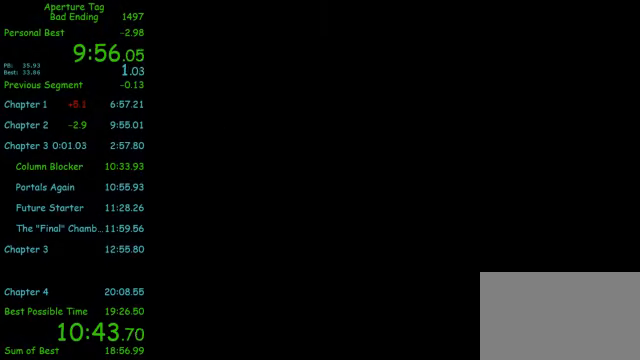
Gameplay with keyboard and mouse; each line is a JSON object with the keys and mouse buttons held at the frame after it. "events" lists presses ("down") and releases ("up") of "1", "2", "3", "4", "5", "a", "alt", "c", "ctrl", "d", "e", "f", "q", "r", "s", "shift", "space", "tab", "v", "w", "x", "z", "mouse_left", "mouse_middle", "mouse_right", "mouse_wheel_up" and "mouse_wheel_down" between this image and that frame as [ms after this image, input, new state], when the widget could be followed in between. "mouse_left", "mouse_middle", "mouse_right", "mouse_wheel_up", "mouse_wheel_down" = the "left", "middle", "right", "wheel_up", "wheel_down" buttons of the "mouse" list. No other keys are recorded. Mouse movement is not recorded.
{"keys": ["w"], "mouse": [], "events": [[83, "w", "down"]]}
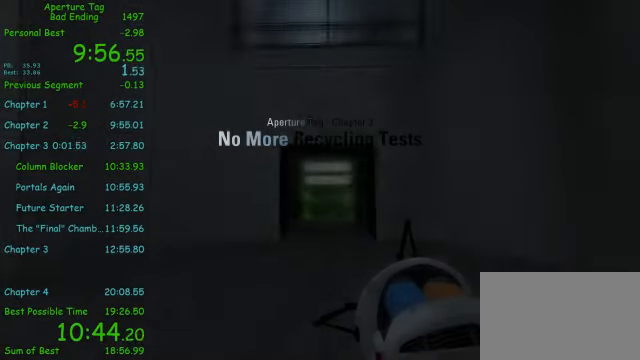
{"keys": ["w"], "mouse": [], "events": []}
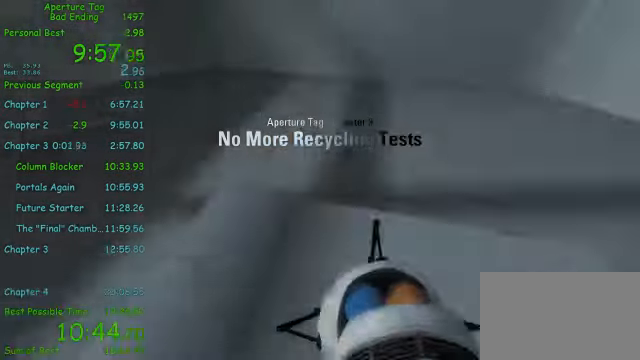
{"keys": ["d"], "mouse": ["wheel_down"], "events": [[167, "a", "down"], [167, "w", "up"], [417, "mouse_wheel_down", "down"], [500, "a", "up"], [500, "d", "down"]]}
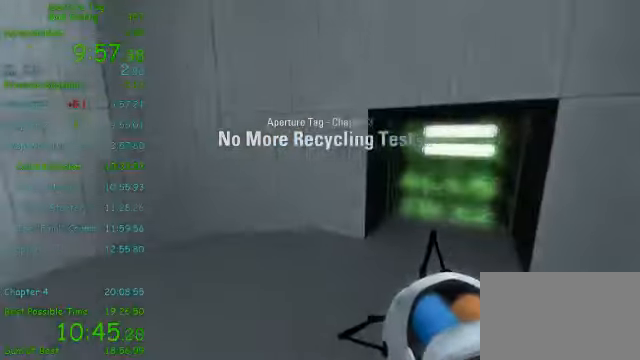
{"keys": ["d"], "mouse": [], "events": [[42, "mouse_wheel_down", "up"]]}
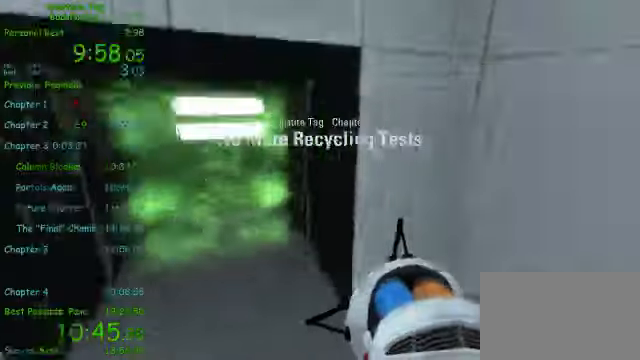
{"keys": ["d", "shift"], "mouse": [], "events": [[42, "a", "down"], [42, "d", "up"], [42, "shift", "down"], [167, "mouse_wheel_up", "down"], [375, "a", "up"], [375, "d", "down"], [375, "mouse_wheel_up", "up"]]}
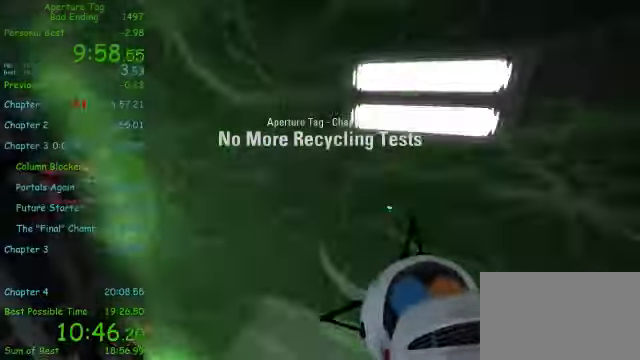
{"keys": ["shift"], "mouse": ["right"], "events": [[292, "mouse_right", "down"], [333, "d", "up"], [375, "a", "down"], [417, "a", "up"]]}
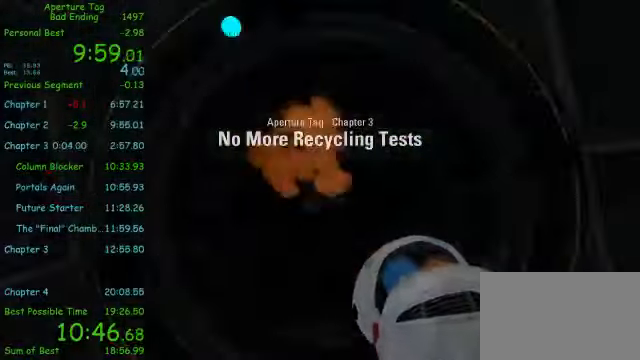
{"keys": [], "mouse": ["right"], "events": [[292, "shift", "up"]]}
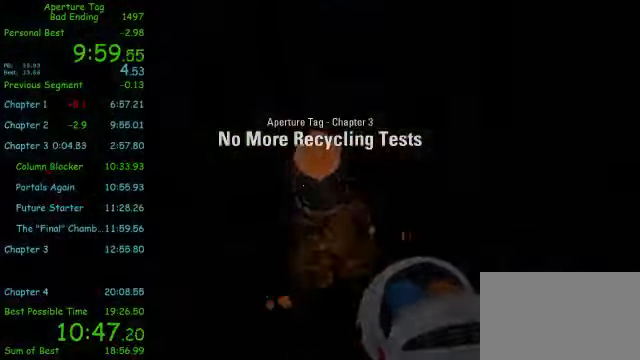
{"keys": [], "mouse": ["right"], "events": [[42, "s", "down"], [250, "d", "down"], [292, "s", "up"], [333, "d", "up"]]}
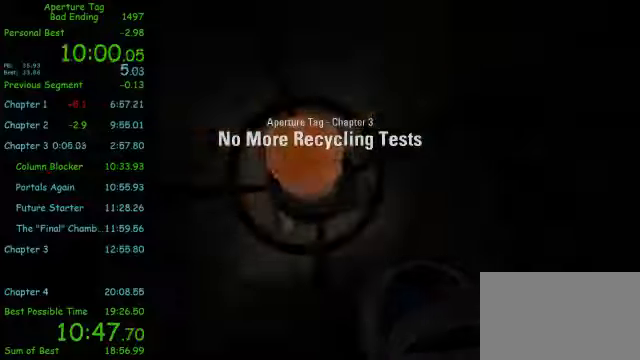
{"keys": ["w"], "mouse": ["right"], "events": [[250, "w", "down"]]}